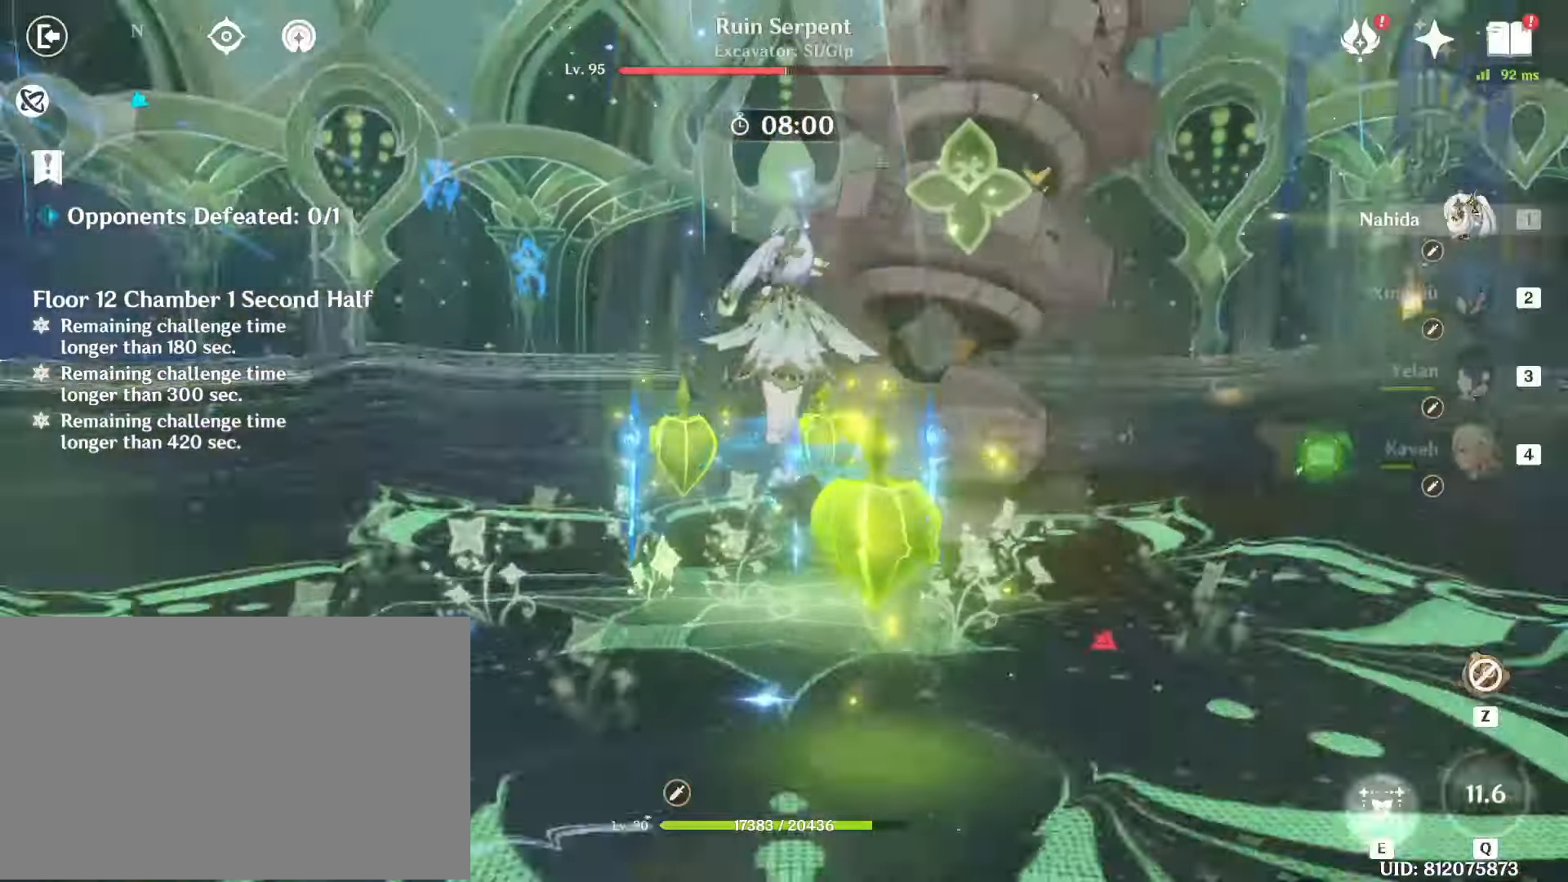
Gameplay with keyboard and mouse; each line is a JSON object with the keys and mouse buttons held at the frame after it. "events" lists presses ("down") and releases ("up") of "1", "2", "3", "4", "5", "a", "alt", "b", "c", "ctrl", "d", "e", "f", "g", "q", "r", "s", "shift", "space", "t", "tab", "tilde", "v", "w", "x", "z", "mouse_left", "mouse_wheel", "mouse_right", "mouse_mb4" and "mouse_mb5" between this image and that frame as [ms after this image, input, new state], when the widget could be followed in between. "mouse_left", "mouse_wheel", "mouse_right", "mouse_mb4", "mouse_mb5" = the "left", "wheel", "right", "mb4", "mb5" buttons of the "mouse" list. No other keys are recorded. "wheel" means that the mouse wheel is clicked or scrolled. Mouse movement is not recorded.
{"keys": ["e"], "mouse": ["left"], "events": [[50, "3", "up"], [50, "mouse_left", "up"], [117, "mouse_left", "down"], [133, "3", "down"], [183, "3", "up"], [233, "mouse_left", "up"], [267, "3", "down"], [267, "mouse_left", "down"], [367, "3", "up"], [367, "mouse_left", "up"], [467, "e", "down"], [467, "mouse_left", "down"]]}
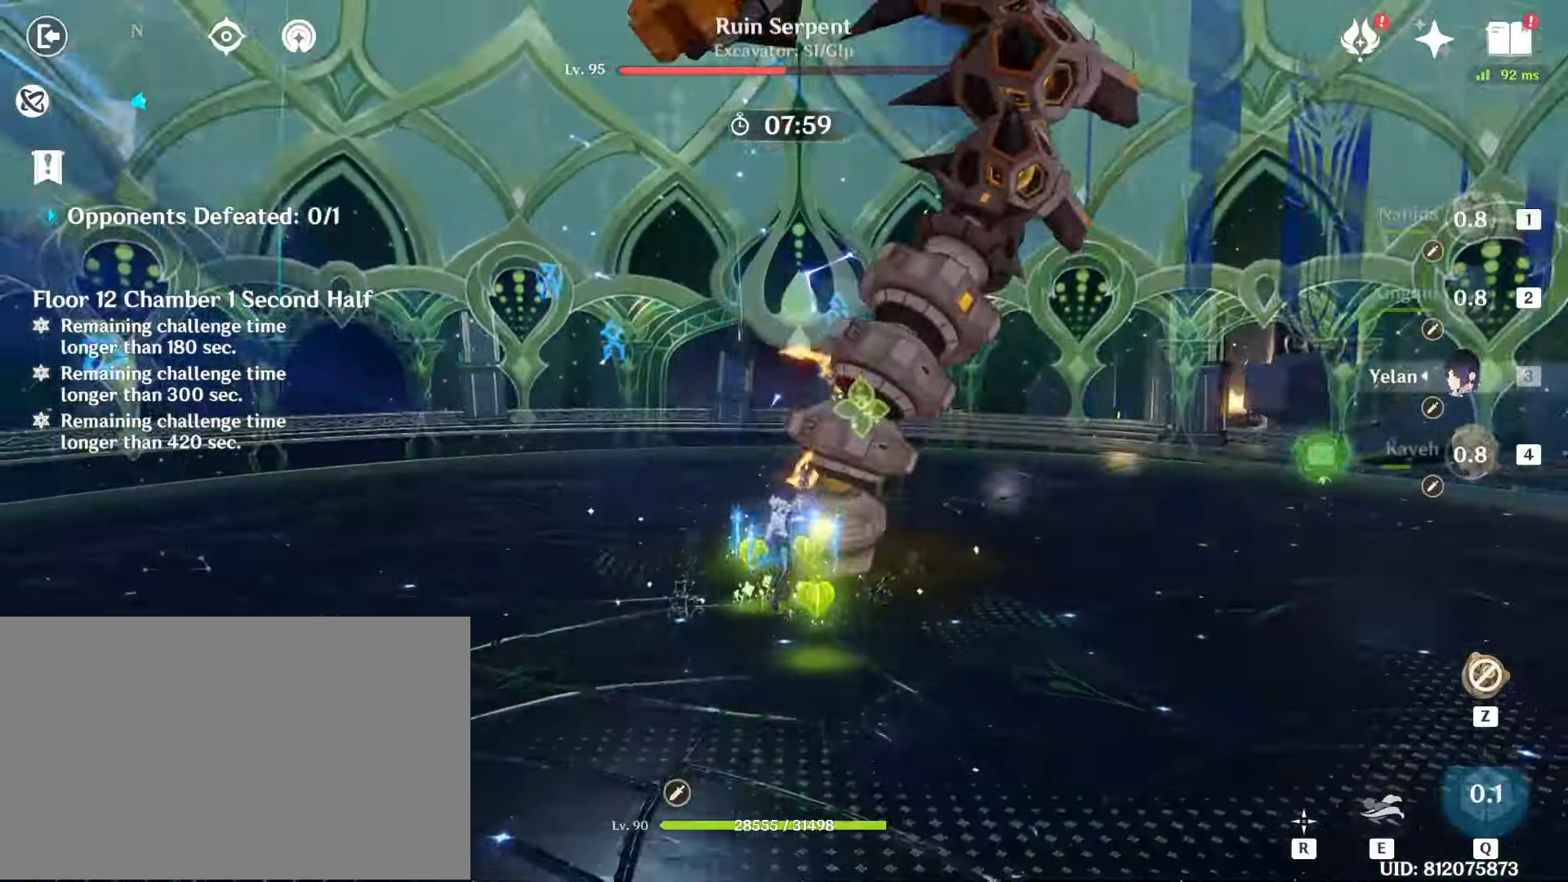
{"keys": [], "mouse": [], "events": [[50, "e", "up"], [50, "mouse_left", "up"], [100, "e", "down"], [150, "mouse_left", "down"], [200, "e", "up"], [233, "mouse_left", "up"], [283, "e", "down"], [333, "e", "up"], [333, "mouse_left", "down"], [433, "mouse_left", "up"]]}
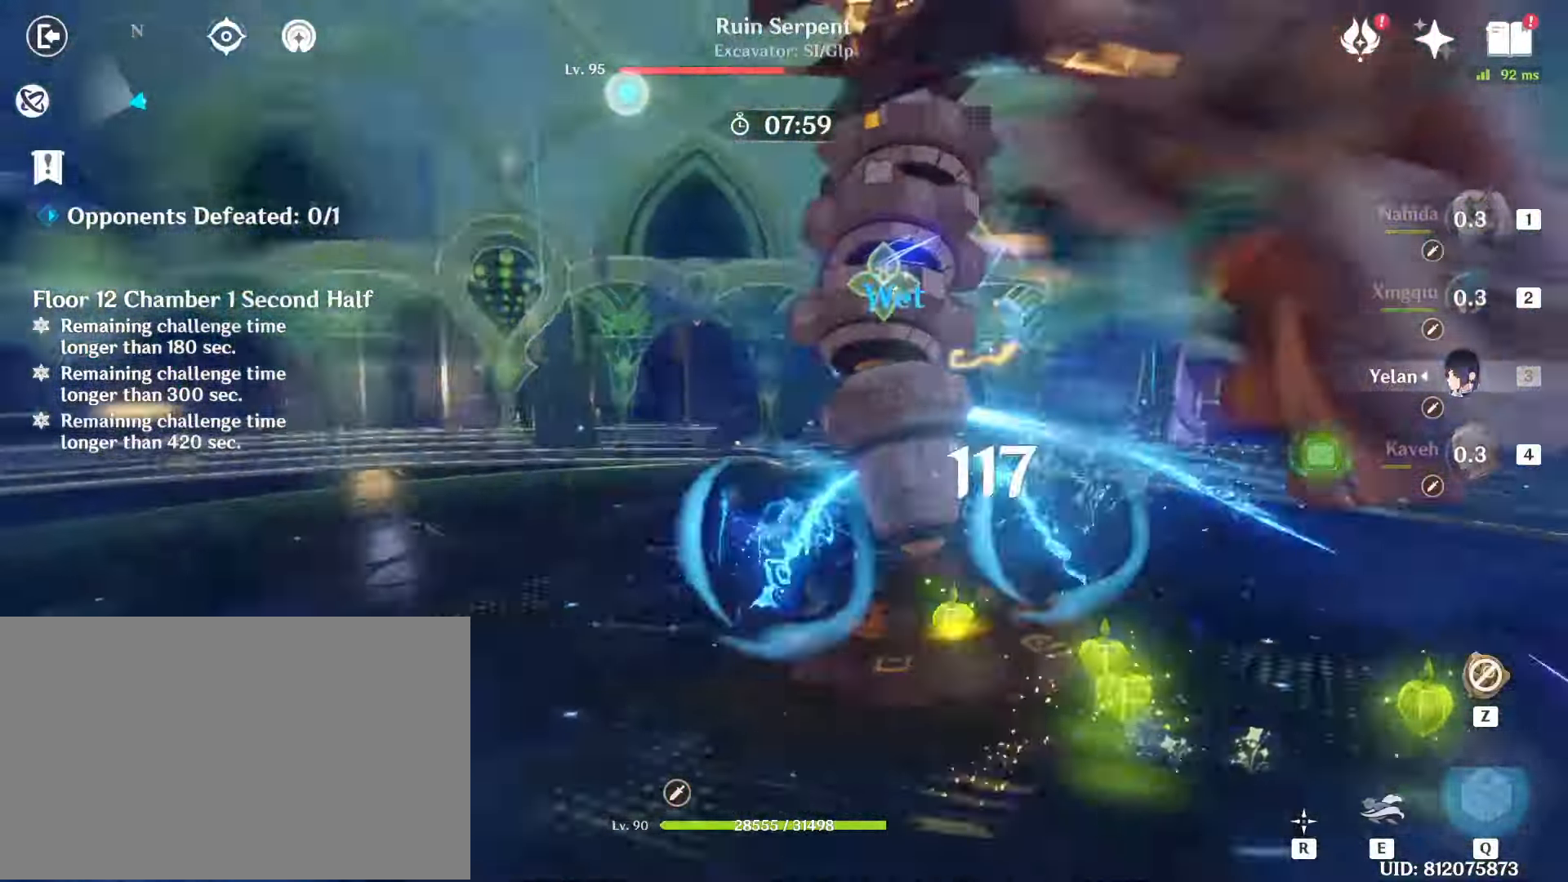
{"keys": ["w"], "mouse": ["left"], "events": [[17, "mouse_left", "down"], [67, "shift", "down"], [117, "w", "down"], [167, "mouse_left", "up"], [217, "shift", "up"], [250, "mouse_left", "down"], [300, "shift", "down"], [400, "mouse_left", "up"], [400, "shift", "up"], [450, "mouse_left", "down"]]}
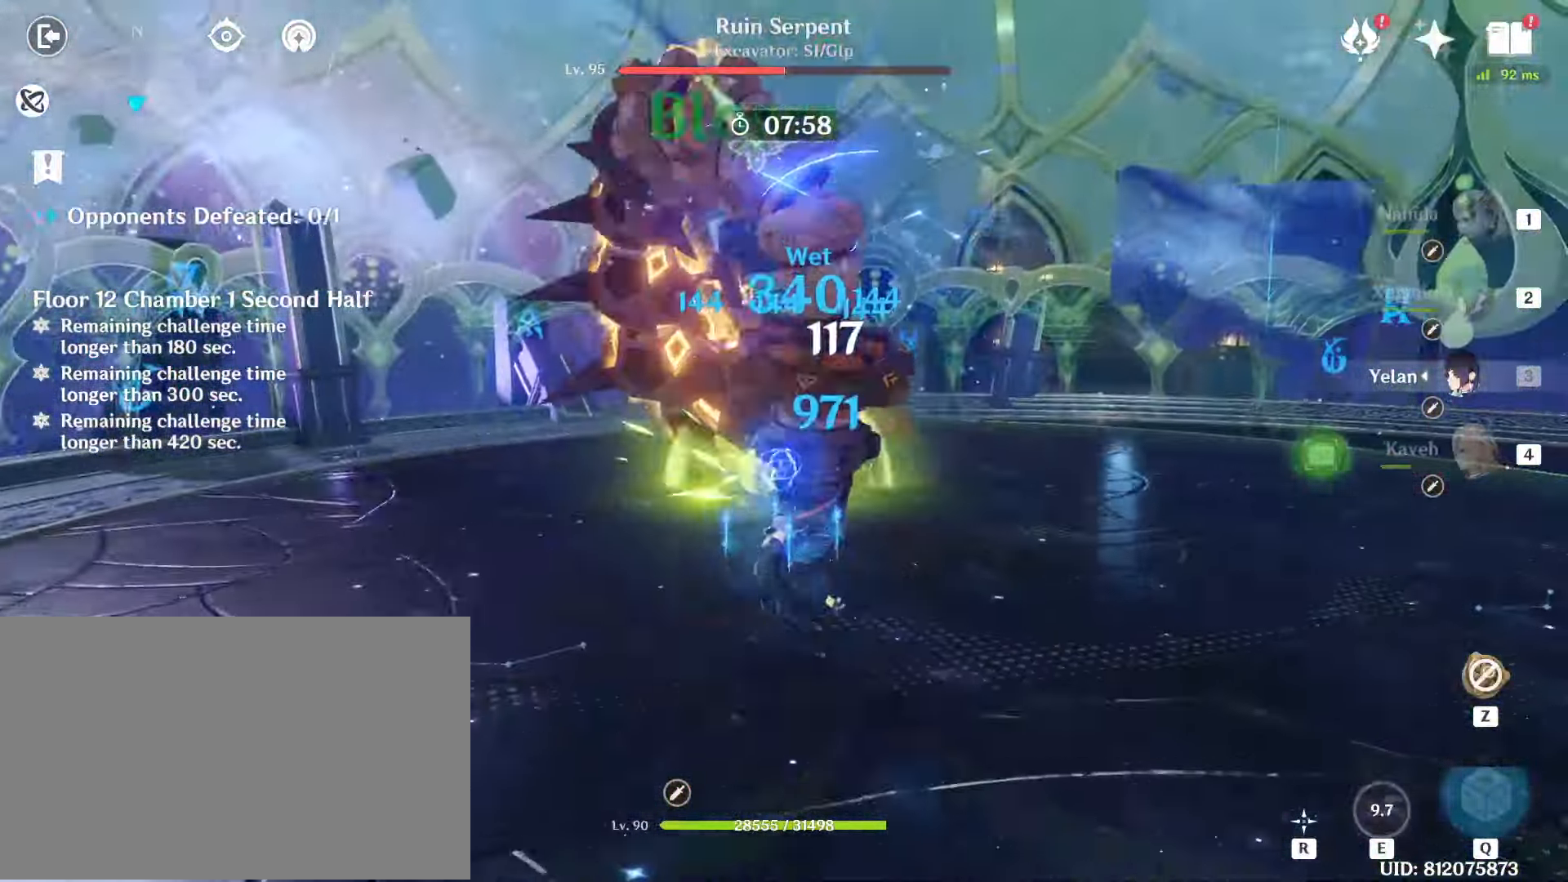
{"keys": ["4", "w"], "mouse": [], "events": [[83, "mouse_left", "up"], [133, "mouse_left", "down"], [217, "shift", "down"], [267, "mouse_left", "up"], [367, "mouse_left", "down"], [417, "shift", "up"], [467, "4", "down"], [500, "mouse_left", "up"]]}
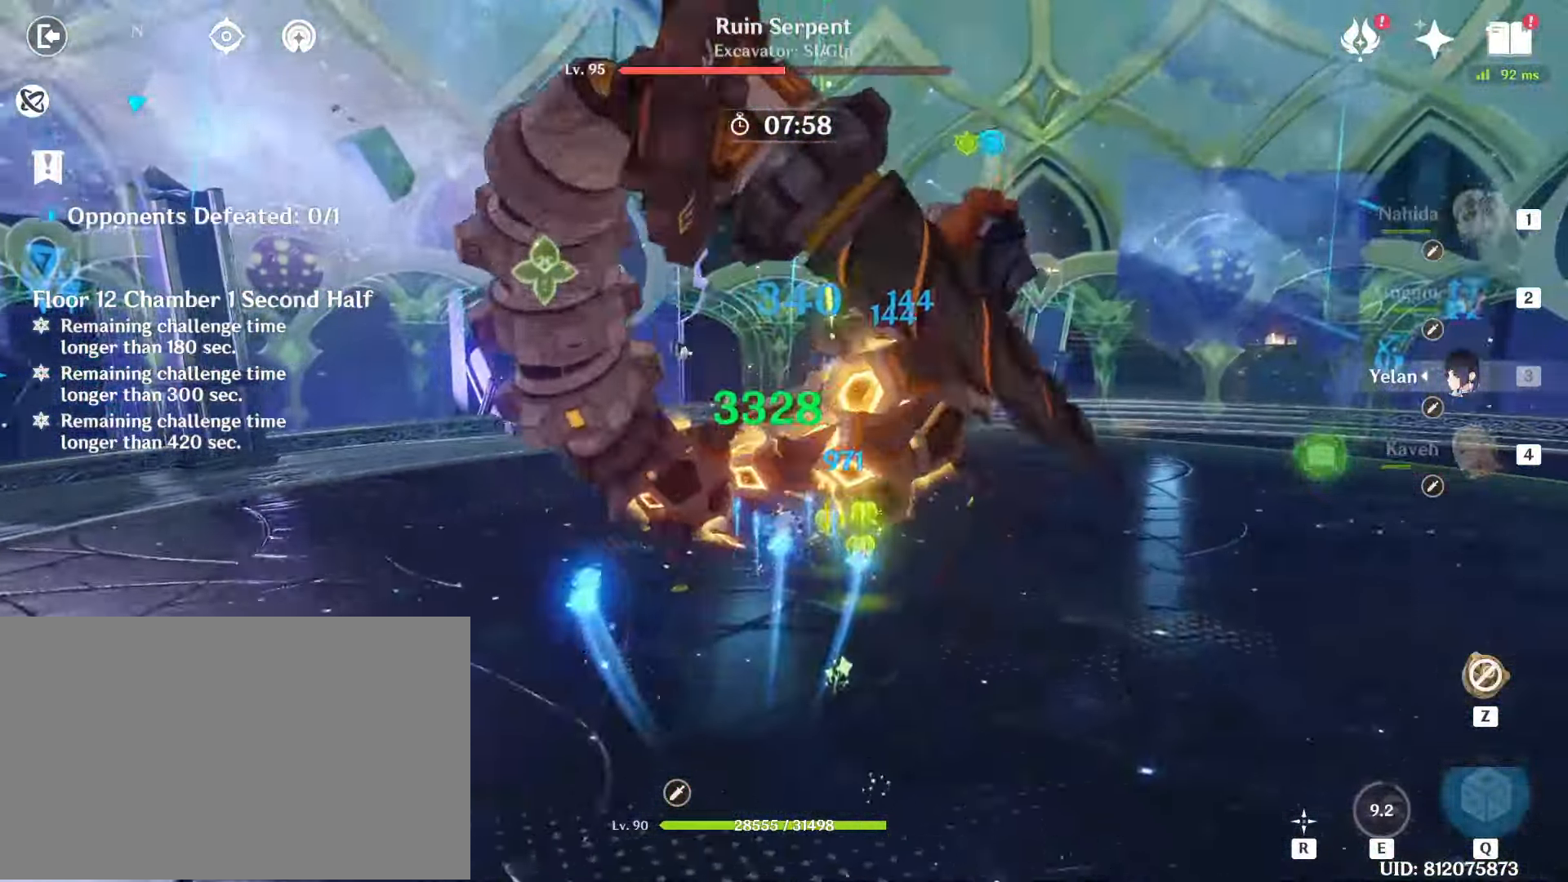
{"keys": ["e"], "mouse": [], "events": [[50, "4", "up"], [100, "mouse_left", "down"], [150, "e", "down"], [200, "mouse_left", "up"], [200, "w", "up"], [250, "e", "up"], [283, "e", "down"], [283, "mouse_left", "down"], [383, "e", "up"], [383, "mouse_left", "up"], [433, "e", "down"], [433, "mouse_left", "down"], [500, "mouse_left", "up"]]}
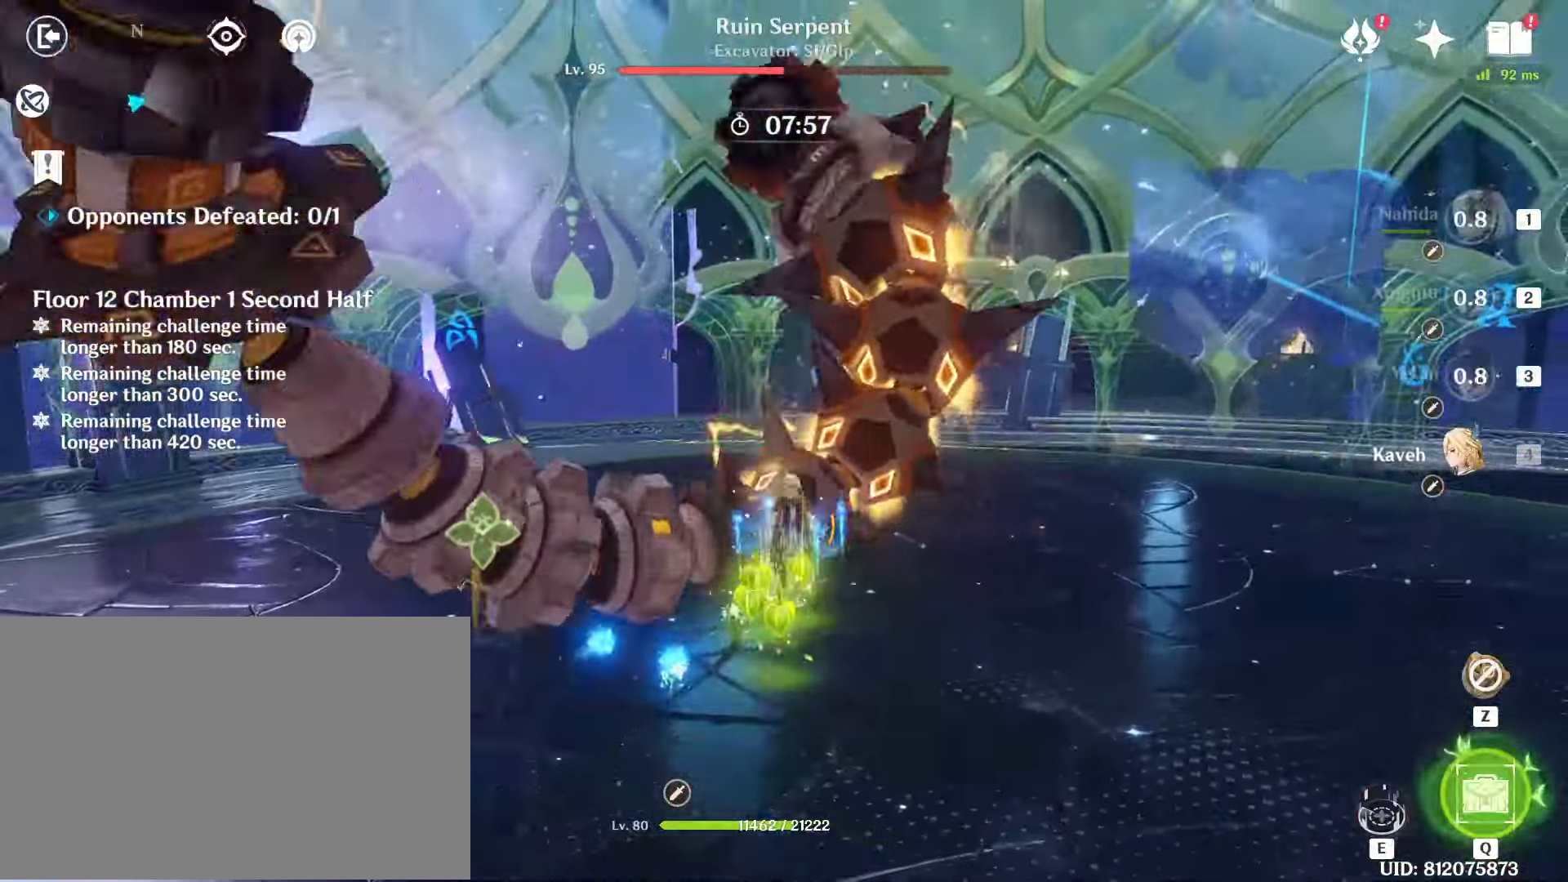
{"keys": ["e"], "mouse": ["left"], "events": [[17, "e", "up"], [67, "e", "down"], [117, "mouse_left", "down"], [167, "e", "up"], [217, "mouse_left", "up"], [250, "e", "down"], [300, "mouse_left", "down"], [350, "e", "up"], [400, "e", "down"], [400, "mouse_left", "up"], [500, "mouse_left", "down"]]}
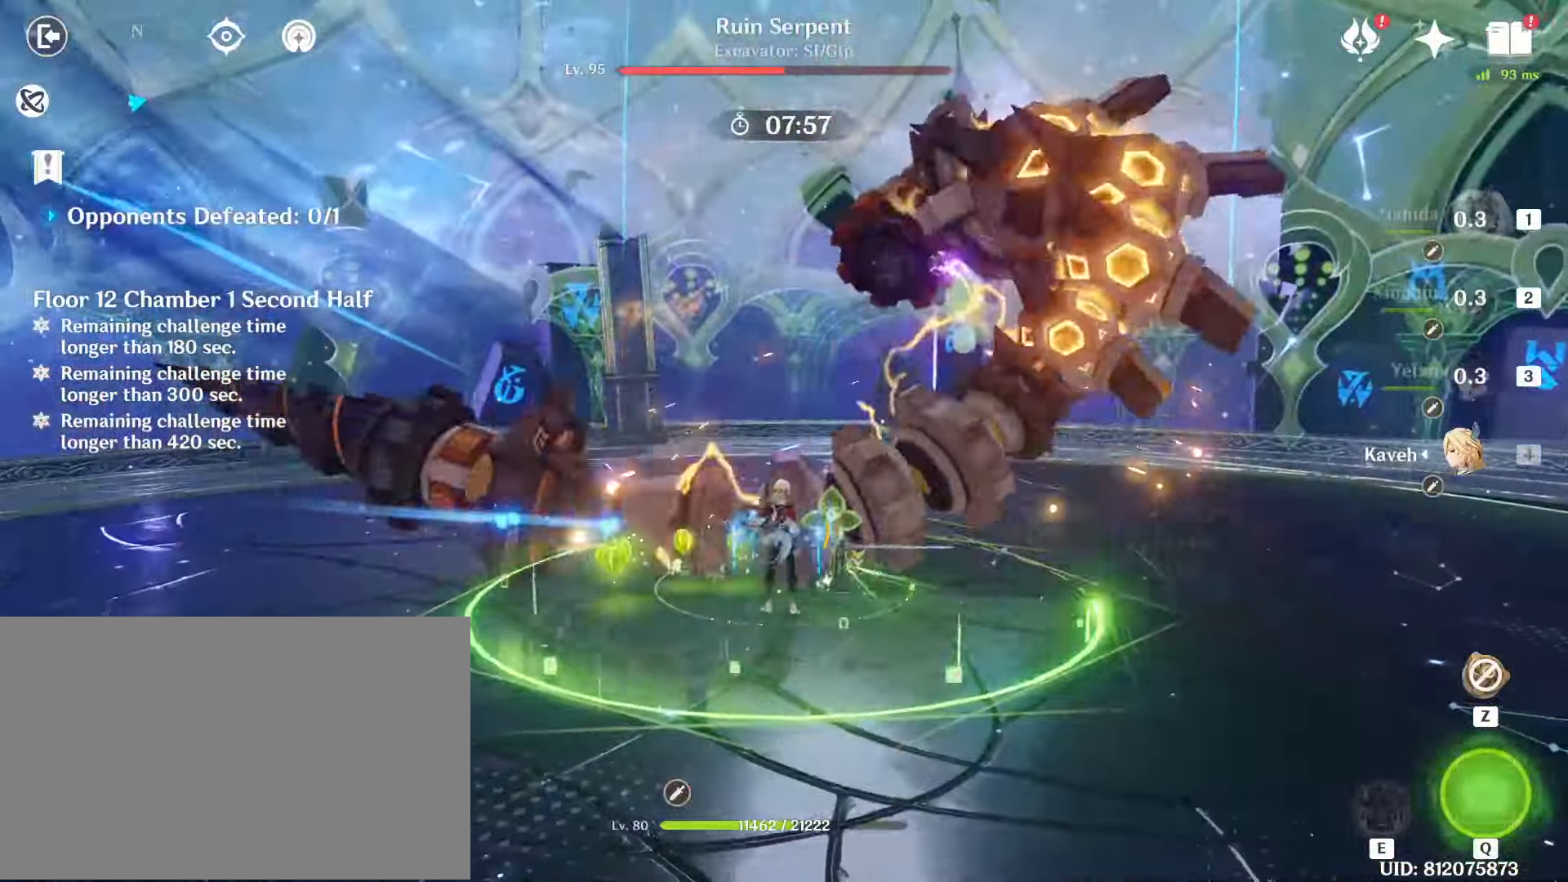
{"keys": [], "mouse": ["left"], "events": [[33, "e", "up"], [133, "mouse_left", "up"], [233, "mouse_left", "down"], [317, "mouse_left", "up"], [417, "mouse_left", "down"]]}
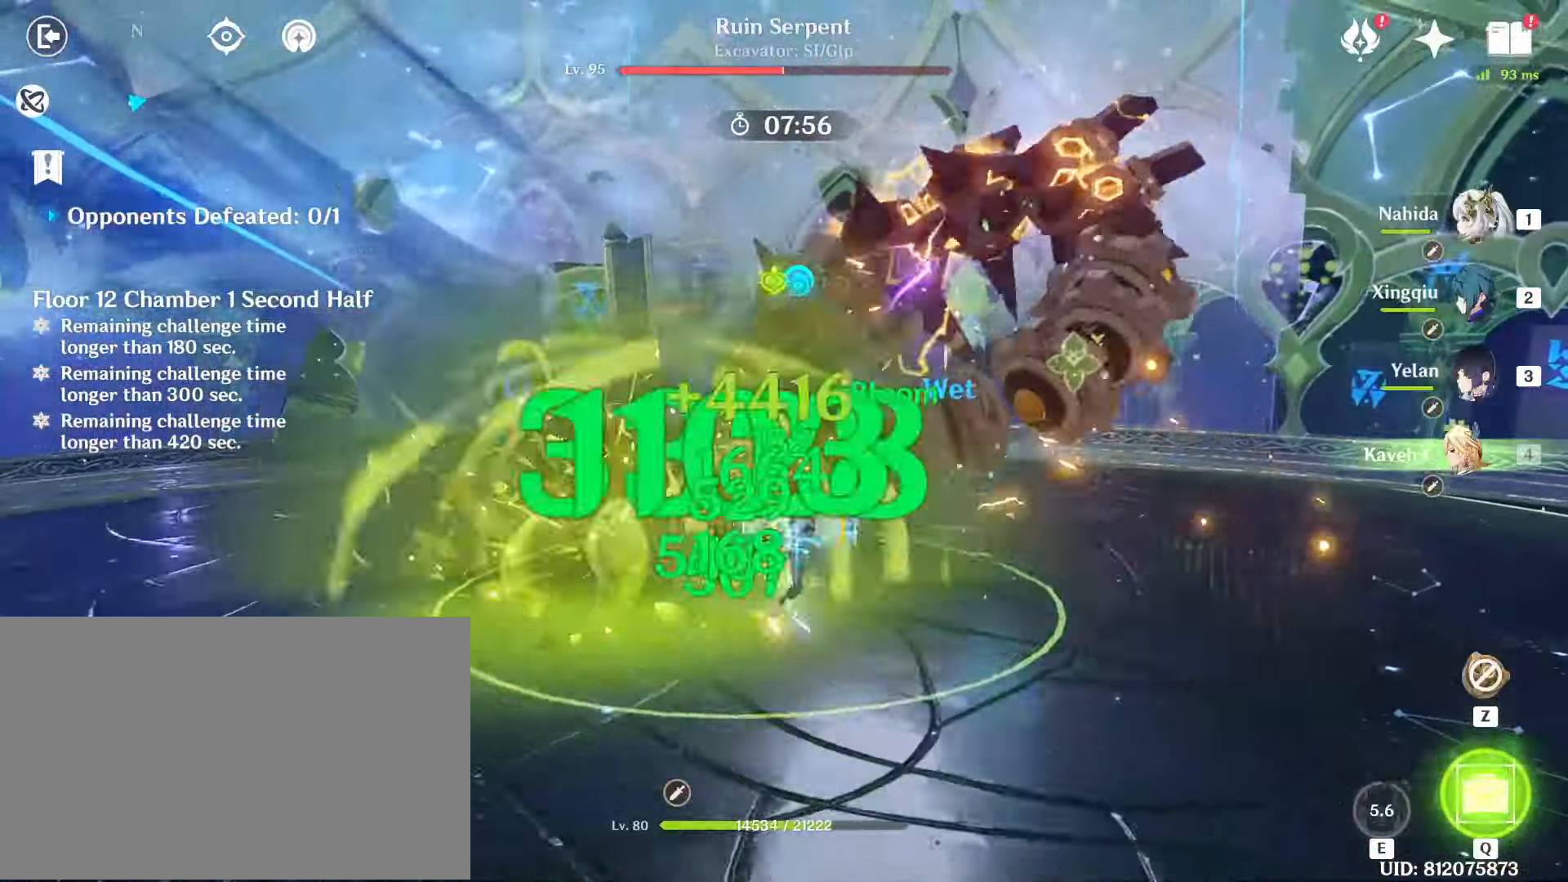
{"keys": [], "mouse": [], "events": [[50, "mouse_left", "up"], [117, "mouse_left", "down"], [233, "mouse_left", "up"], [333, "mouse_left", "down"], [483, "mouse_left", "up"]]}
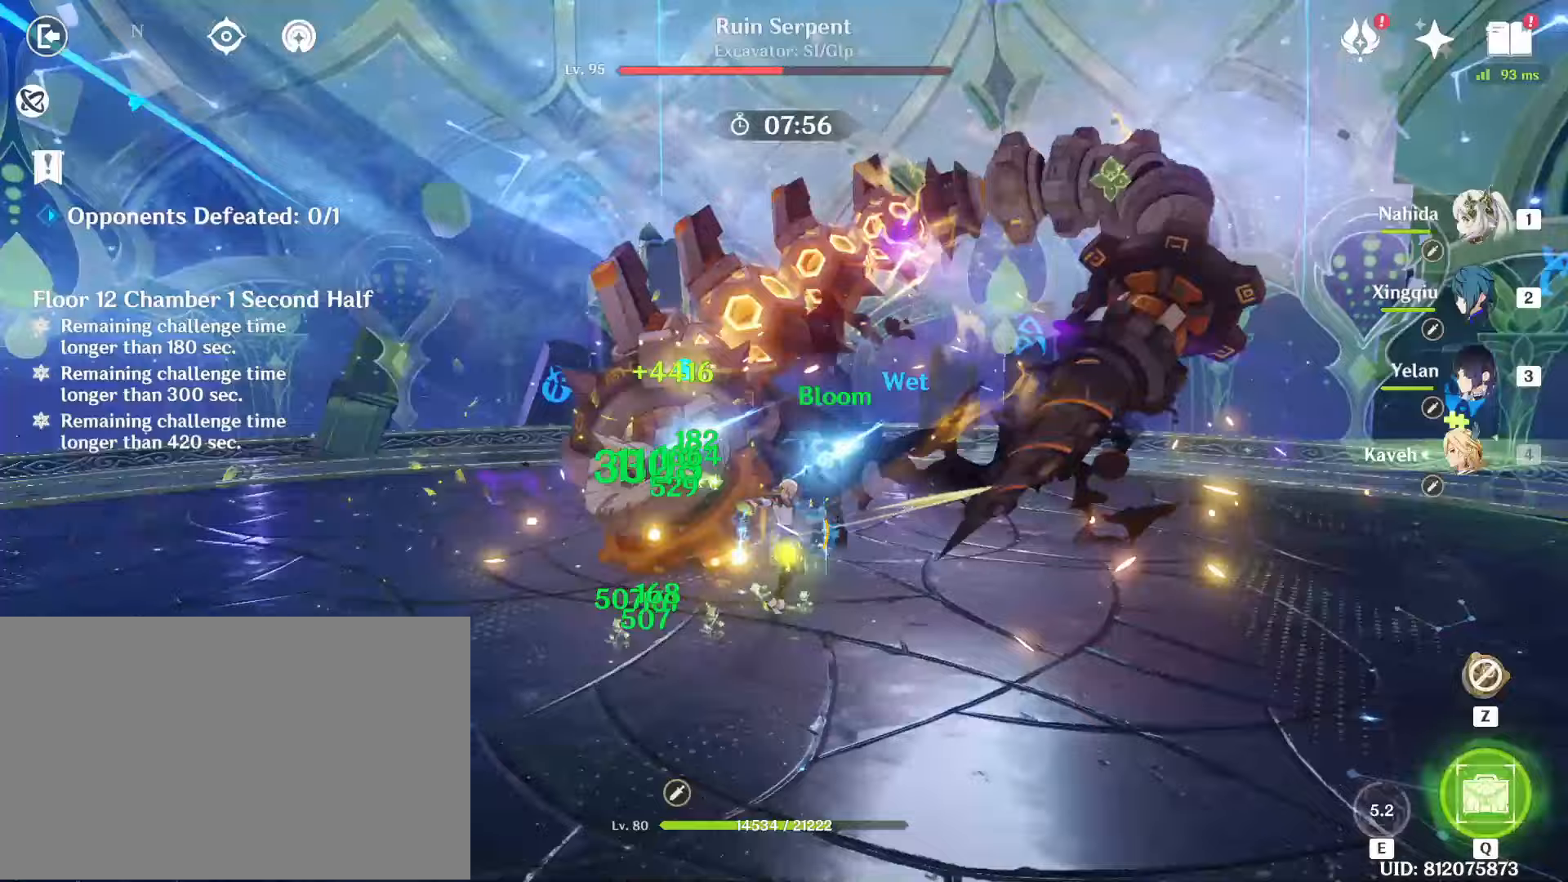
{"keys": [], "mouse": ["left"], "events": [[17, "mouse_left", "down"], [167, "mouse_left", "up"], [217, "mouse_left", "down"], [350, "mouse_left", "up"], [400, "mouse_left", "down"]]}
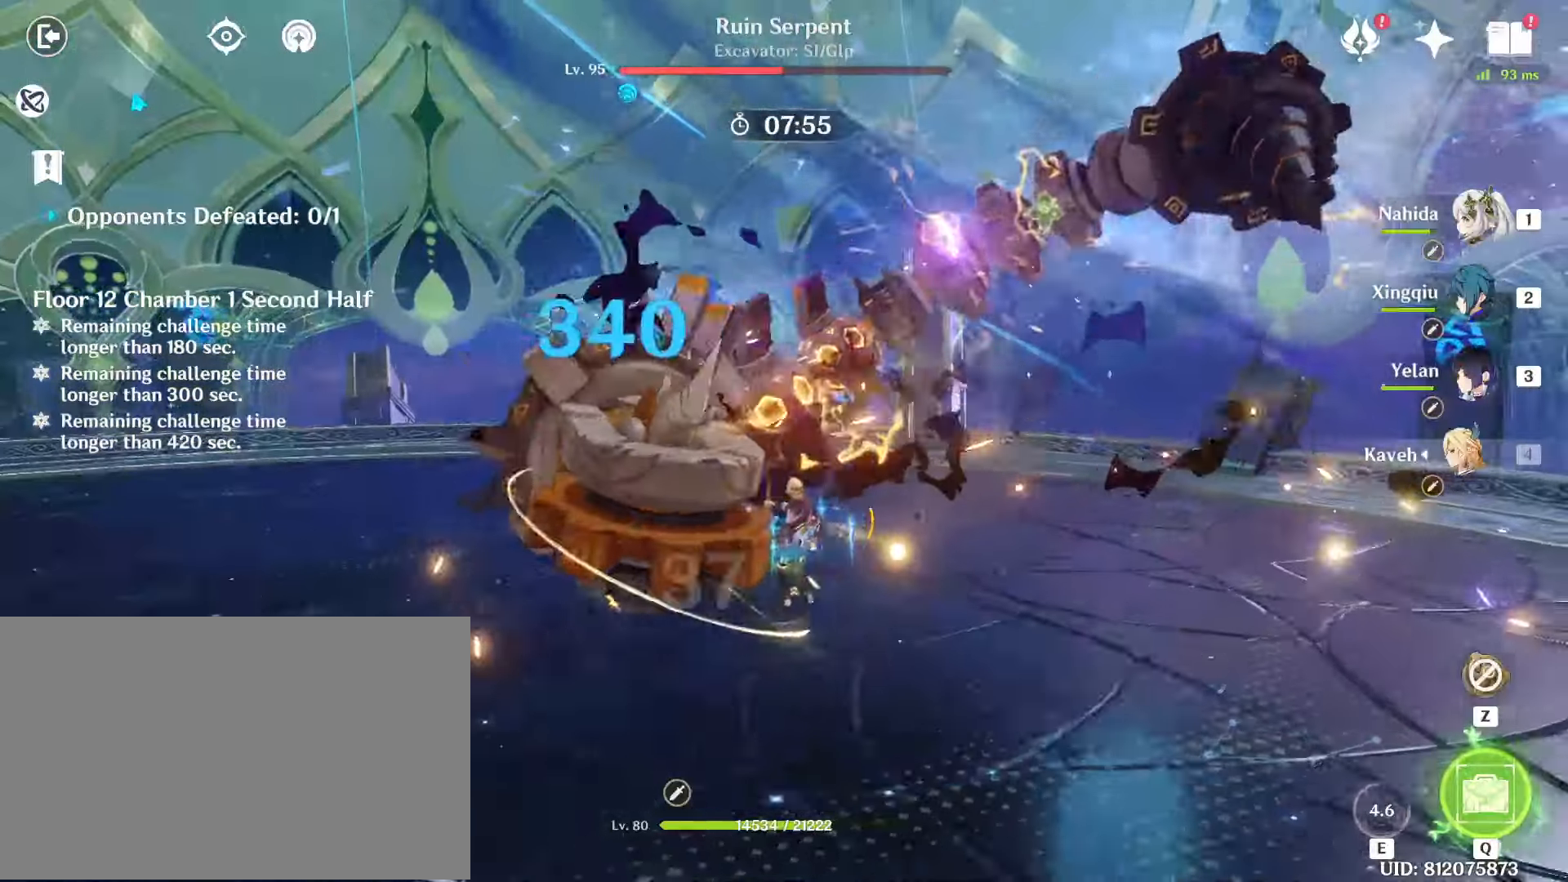
{"keys": [], "mouse": ["left"], "events": [[33, "mouse_left", "up"], [83, "mouse_left", "down"], [233, "mouse_left", "up"], [317, "mouse_left", "down"], [417, "mouse_left", "up"], [500, "mouse_left", "down"]]}
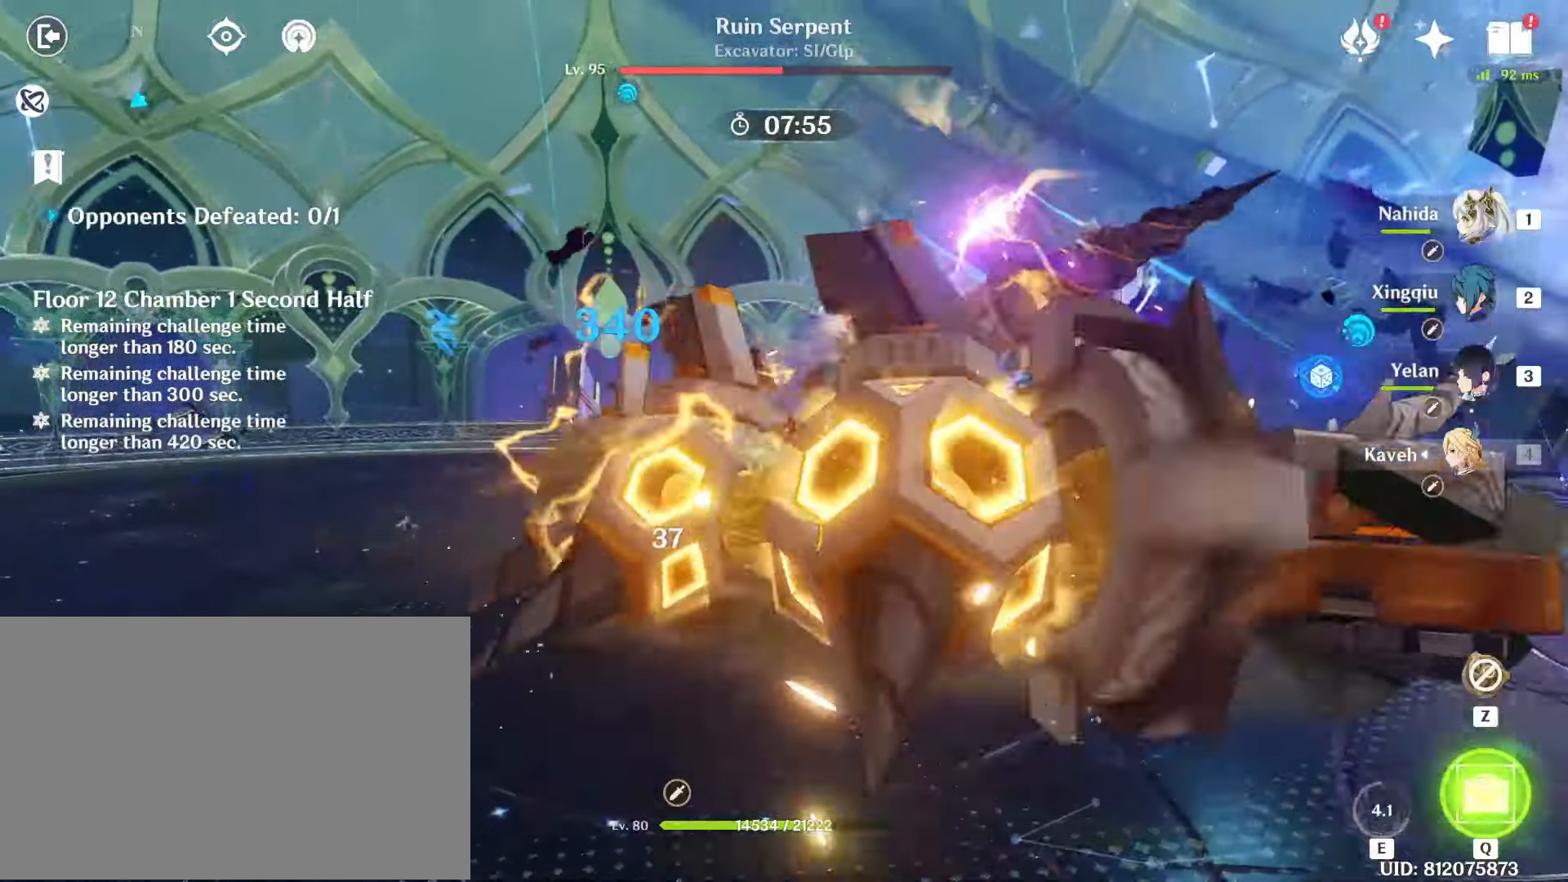
{"keys": ["e"], "mouse": ["left"], "events": [[100, "1", "down"], [150, "mouse_left", "up"], [200, "1", "up"], [200, "mouse_left", "down"], [283, "e", "down"], [333, "e", "up"], [333, "mouse_left", "up"], [433, "e", "down"], [433, "mouse_left", "down"]]}
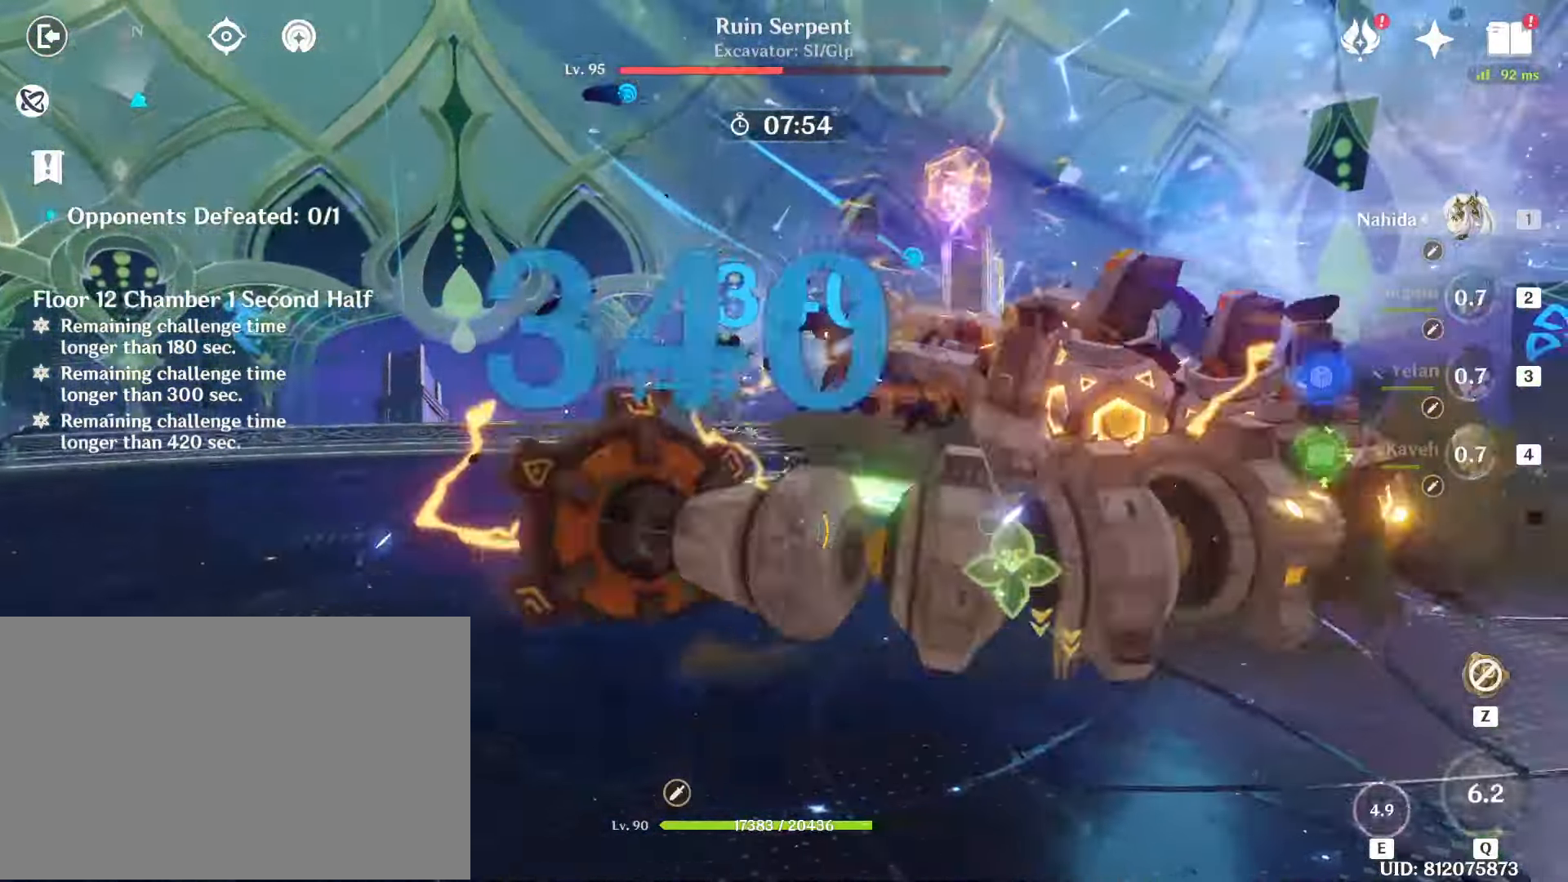
{"keys": [], "mouse": [], "events": [[17, "e", "up"], [17, "mouse_left", "up"], [67, "e", "down"], [117, "mouse_left", "down"], [167, "e", "up"], [250, "e", "down"], [250, "mouse_left", "up"], [300, "mouse_left", "down"], [350, "e", "up"], [450, "mouse_left", "up"]]}
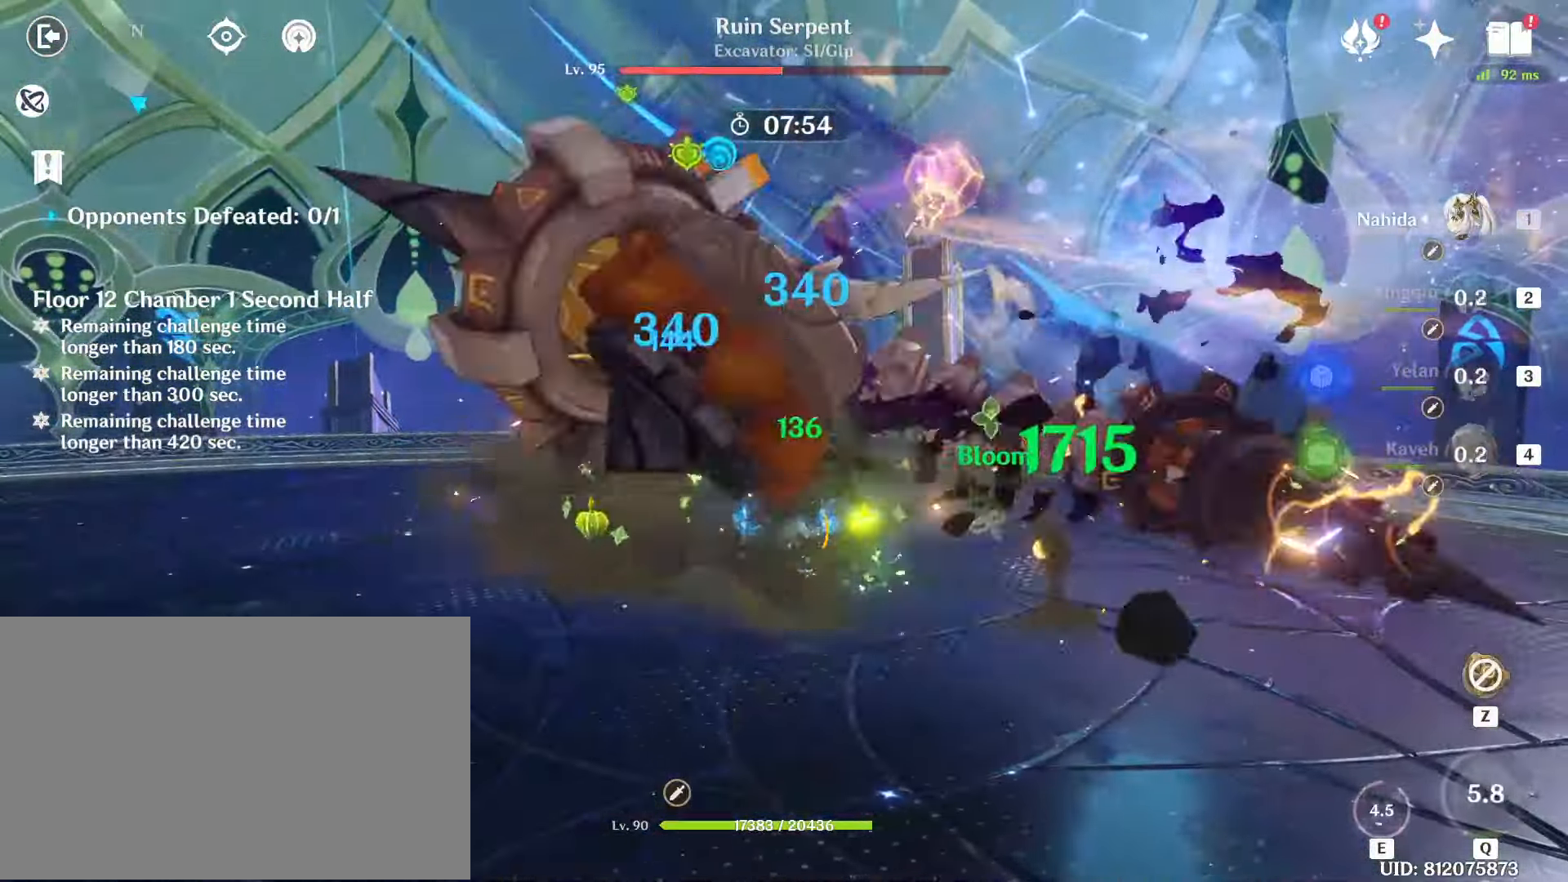
{"keys": [], "mouse": [], "events": [[33, "mouse_left", "down"], [133, "mouse_left", "up"], [217, "2", "down"], [217, "mouse_left", "down"], [317, "2", "up"], [317, "mouse_left", "up"], [417, "mouse_left", "down"], [500, "mouse_left", "up"]]}
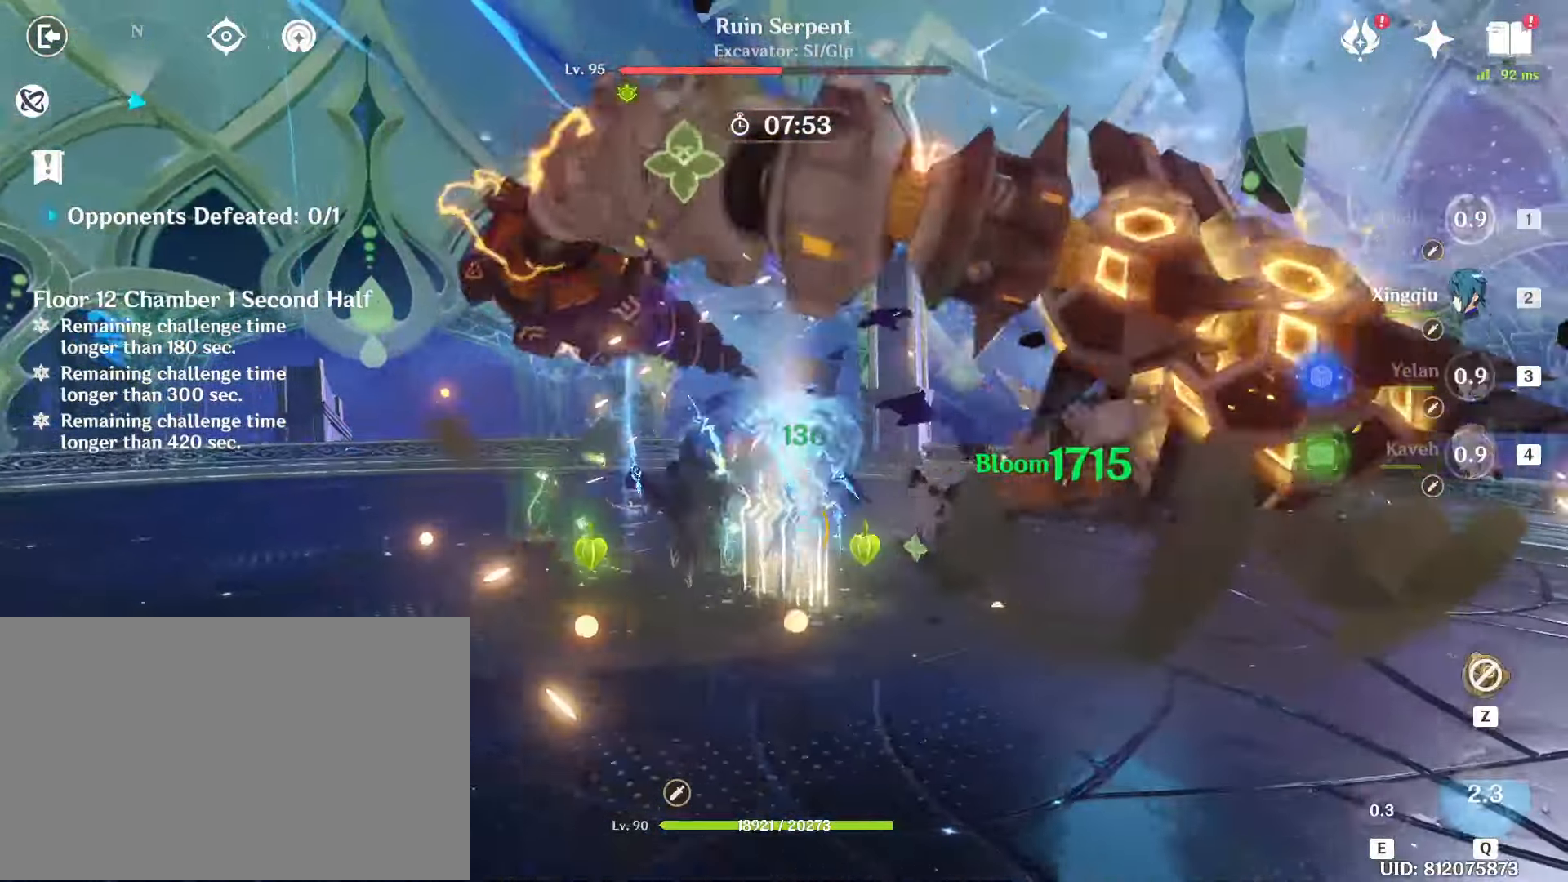
{"keys": ["e"], "mouse": ["left"], "events": [[100, "e", "down"], [100, "mouse_left", "down"], [200, "e", "up"], [200, "mouse_left", "up"], [283, "e", "down"], [283, "mouse_left", "down"], [333, "e", "up"], [383, "mouse_left", "up"], [433, "e", "down"], [483, "mouse_left", "down"]]}
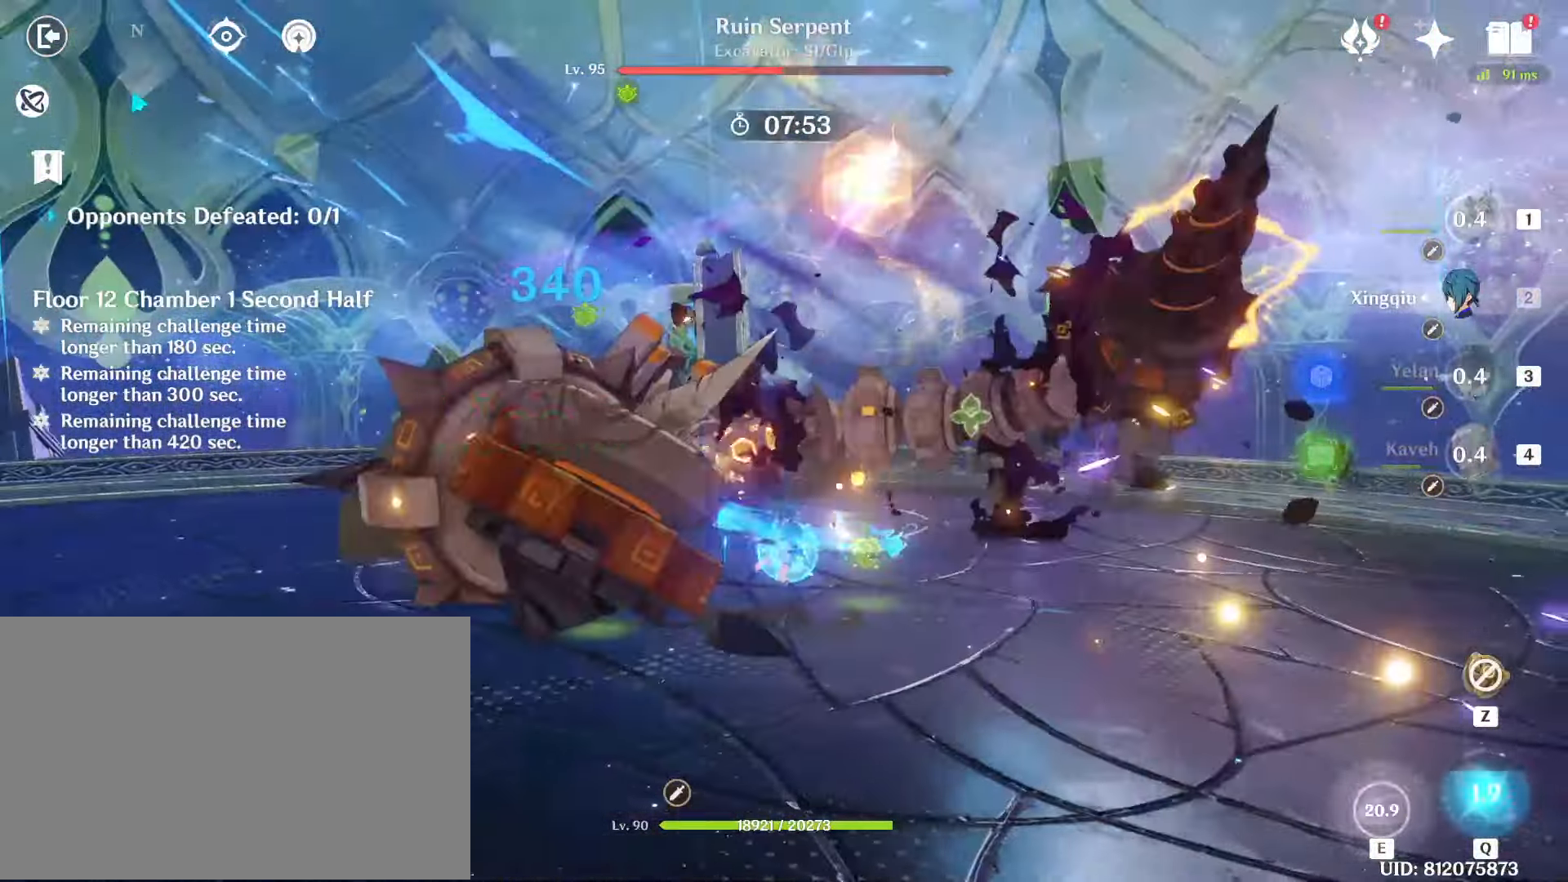
{"keys": [], "mouse": [], "events": [[17, "e", "up"], [67, "e", "down"], [67, "mouse_left", "up"], [167, "e", "up"], [167, "mouse_left", "down"], [250, "e", "down"], [300, "mouse_left", "up"], [350, "e", "up"], [350, "mouse_left", "down"], [400, "e", "down"], [483, "e", "up"], [483, "mouse_left", "up"]]}
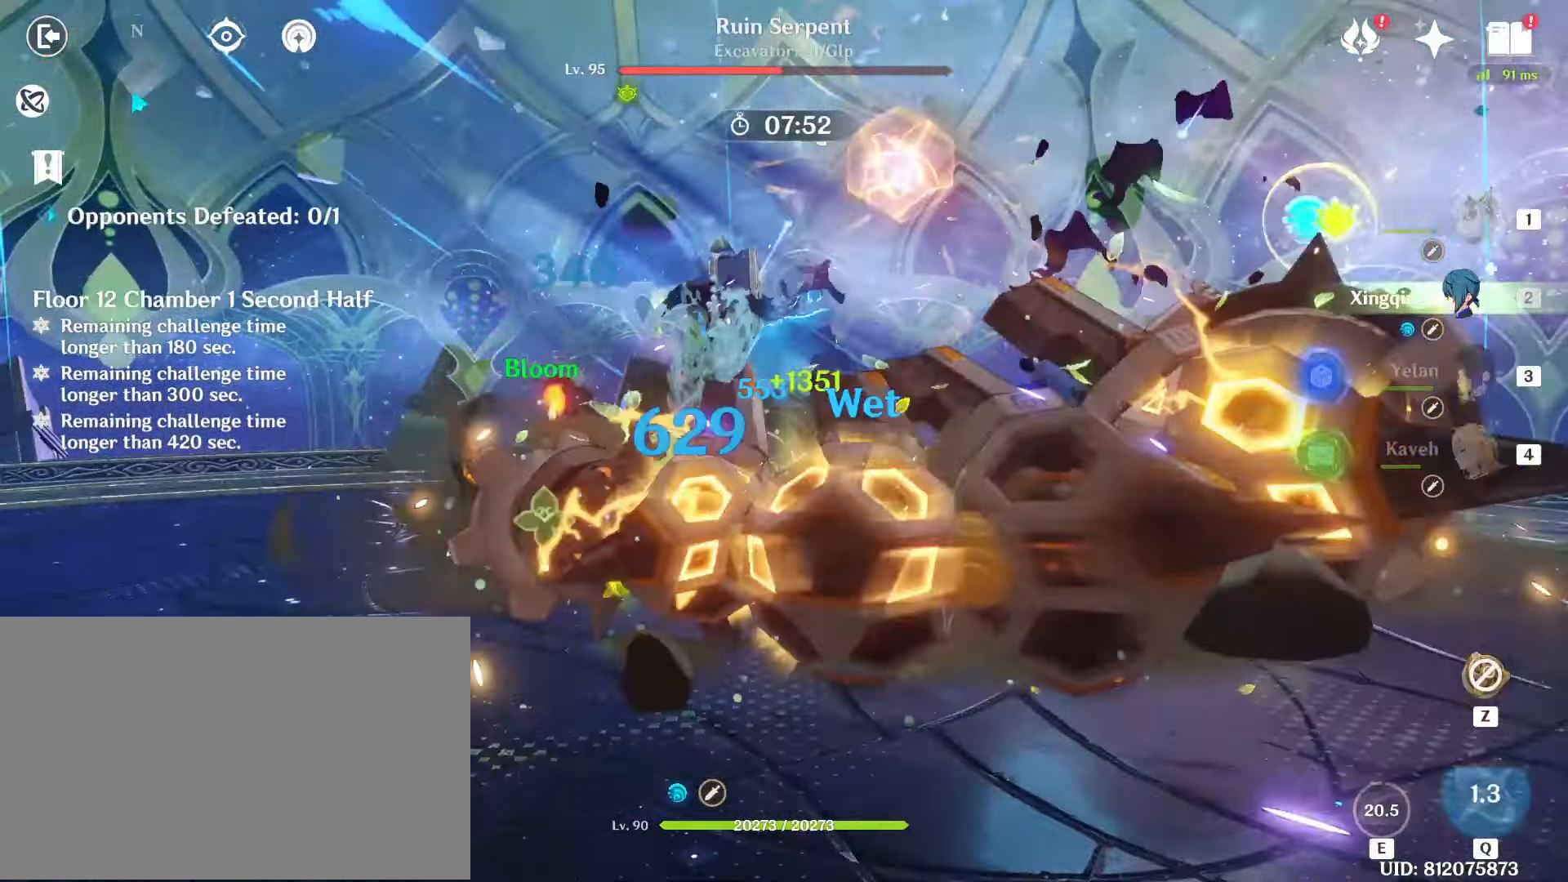
{"keys": ["e"], "mouse": ["left"], "events": [[83, "e", "down"], [83, "mouse_left", "down"], [183, "e", "up"], [233, "mouse_left", "up"], [267, "e", "down"], [317, "mouse_left", "down"], [367, "e", "up"], [467, "mouse_left", "up"], [500, "e", "down"], [500, "mouse_left", "down"]]}
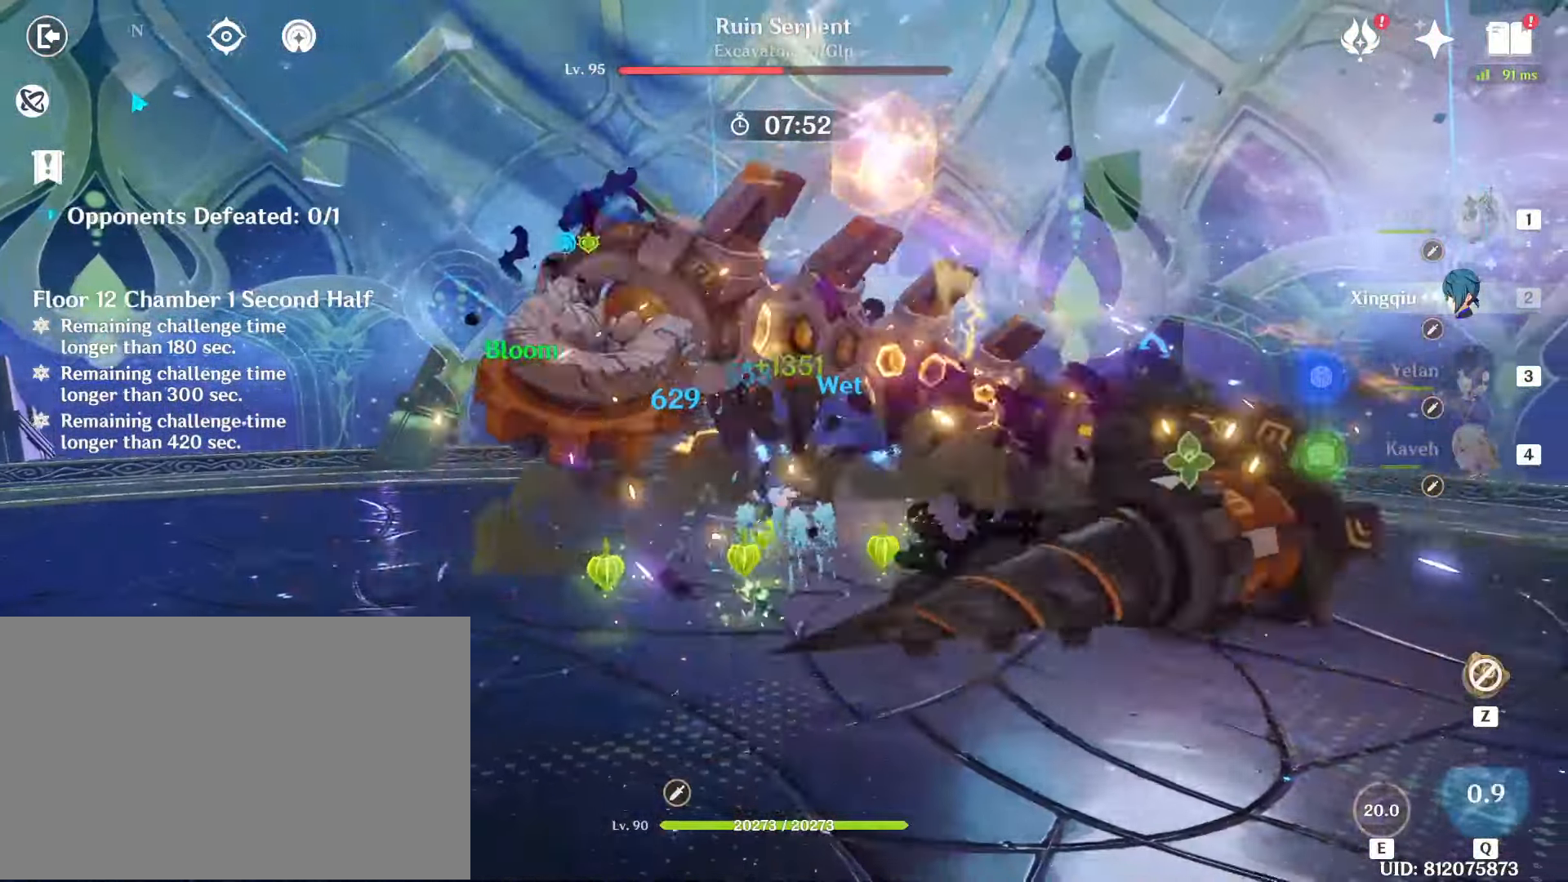
{"keys": [], "mouse": ["left"], "events": [[100, "e", "up"], [150, "mouse_left", "up"], [200, "e", "down"], [250, "e", "up"], [250, "mouse_left", "down"]]}
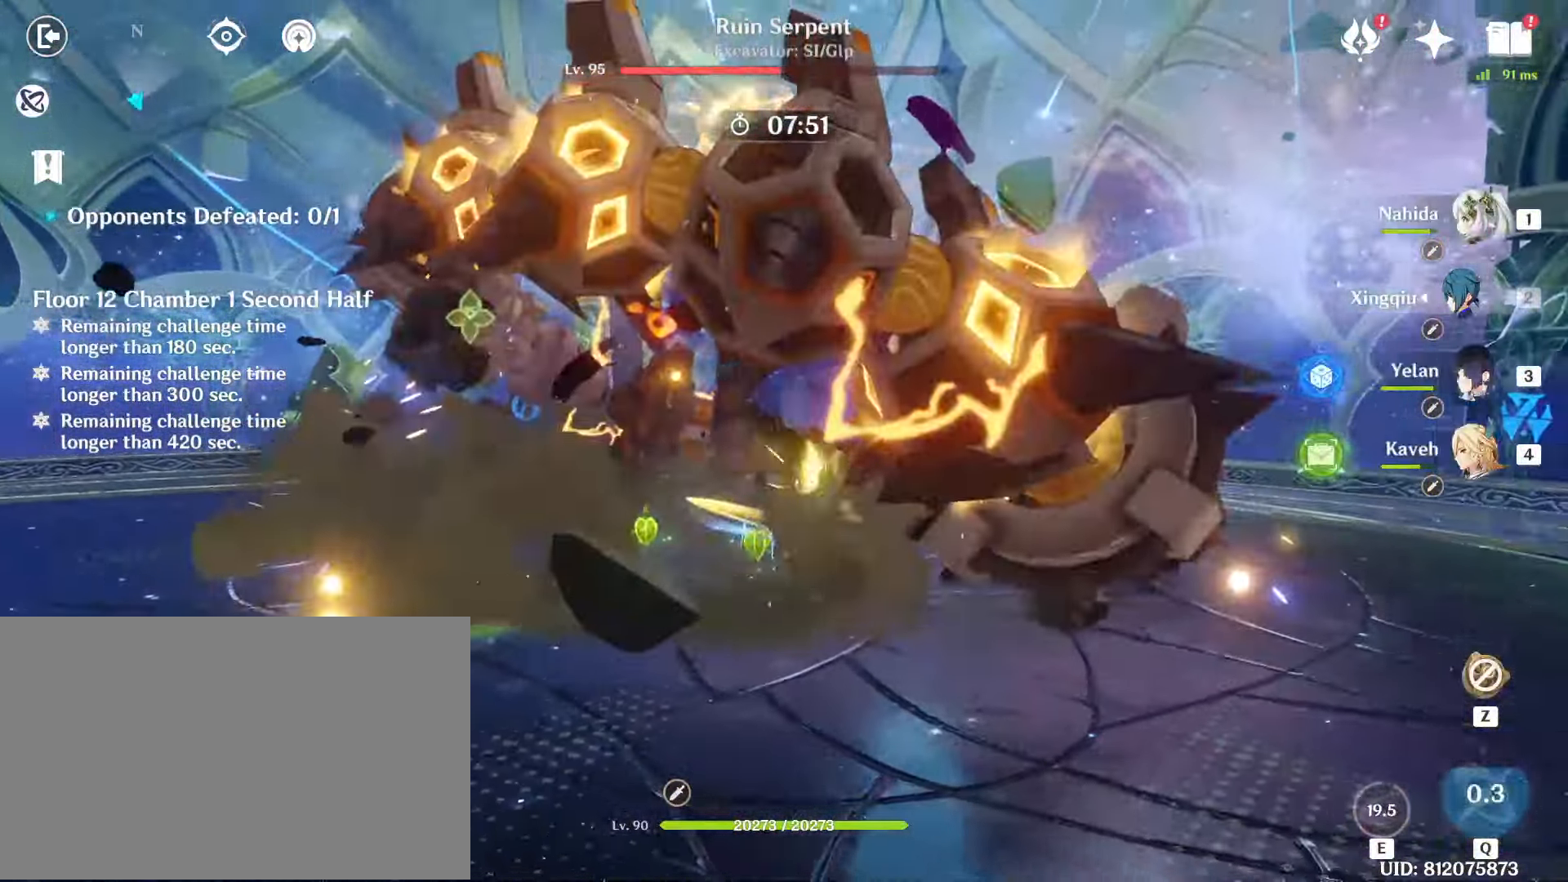
{"keys": [], "mouse": ["left"], "events": [[17, "mouse_left", "up"], [67, "q", "down"], [117, "mouse_left", "down"], [167, "q", "up"], [217, "mouse_left", "up"], [217, "q", "down"], [300, "mouse_left", "down"], [300, "q", "up"], [400, "mouse_left", "up"], [400, "q", "down"], [483, "mouse_left", "down"], [483, "q", "up"]]}
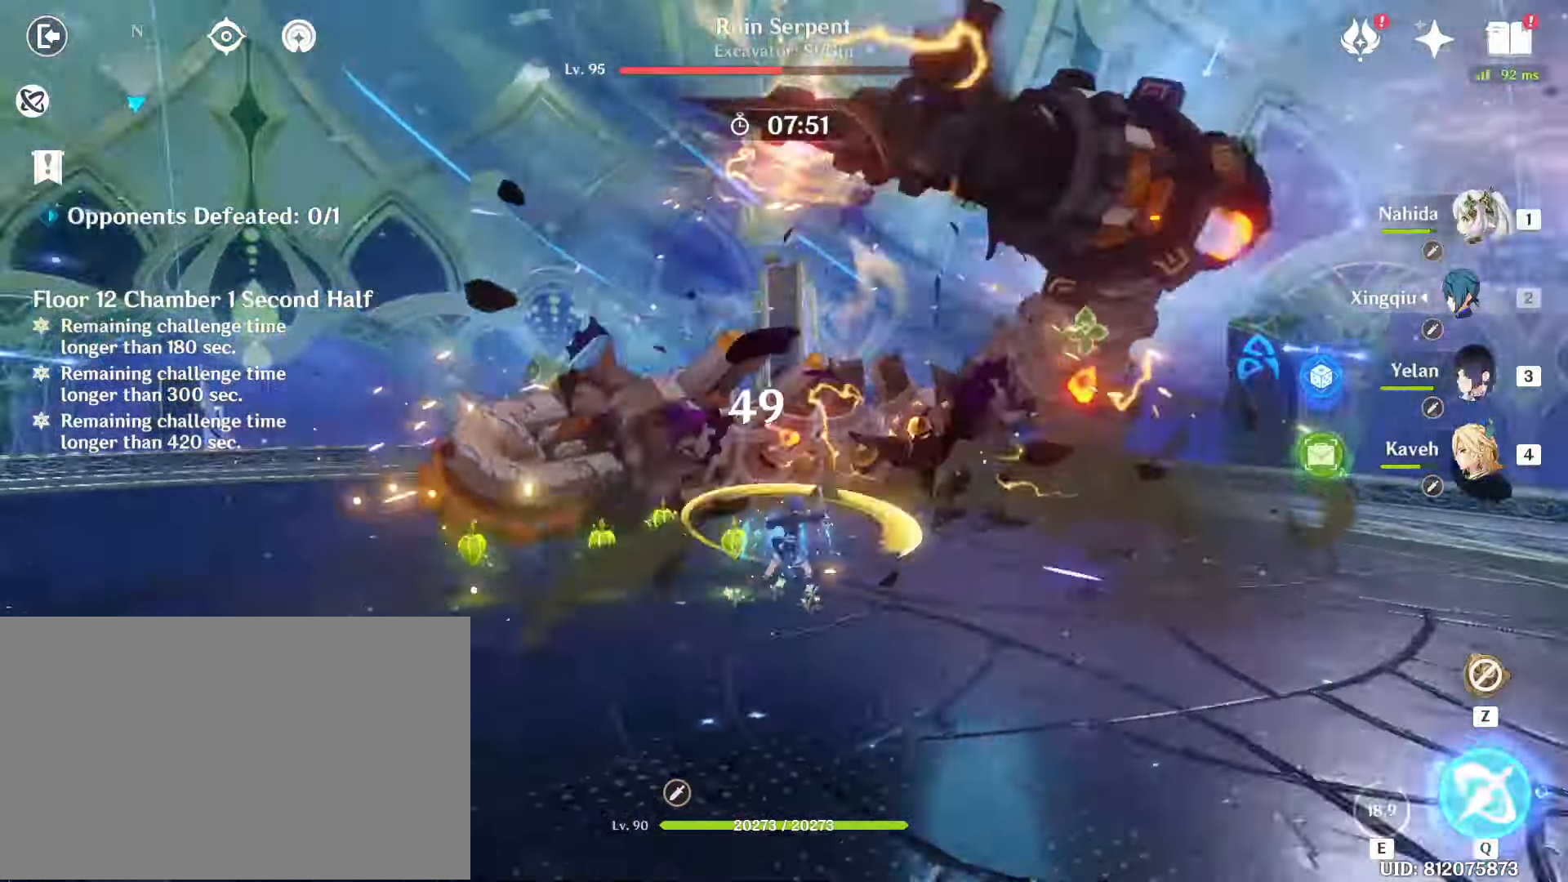
{"keys": [], "mouse": ["left"], "events": [[33, "q", "down"], [83, "mouse_left", "up"], [133, "q", "up"], [183, "mouse_left", "down"], [233, "q", "down"], [267, "q", "up"], [317, "mouse_left", "up"], [367, "mouse_left", "down"]]}
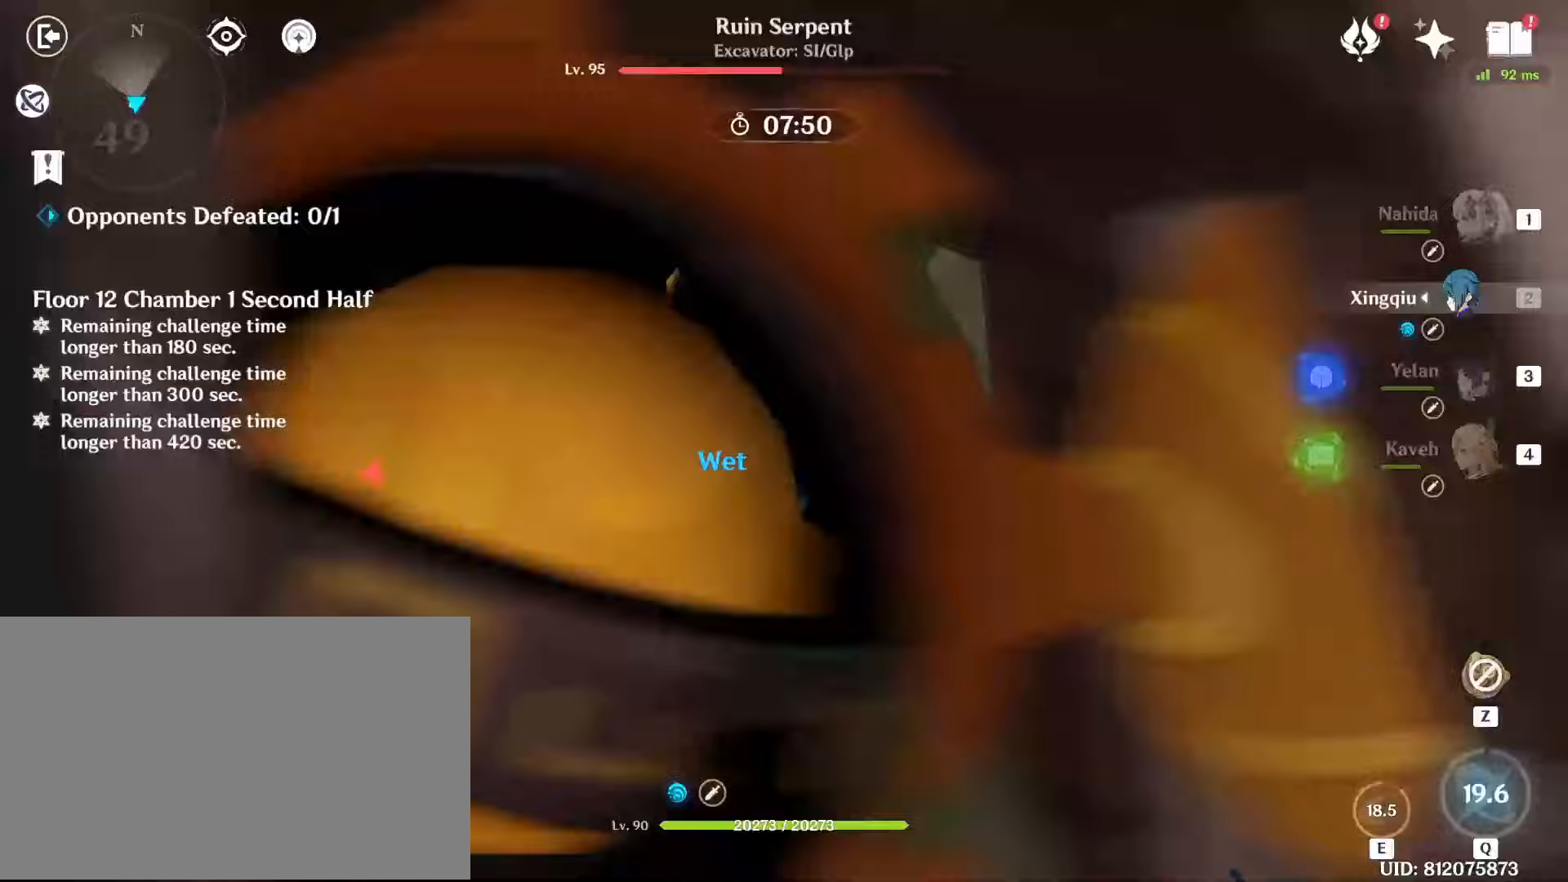
{"keys": ["3"], "mouse": [], "events": [[17, "mouse_left", "up"], [100, "mouse_left", "down"], [233, "mouse_left", "up"], [333, "mouse_left", "down"], [433, "3", "down"], [433, "mouse_left", "up"]]}
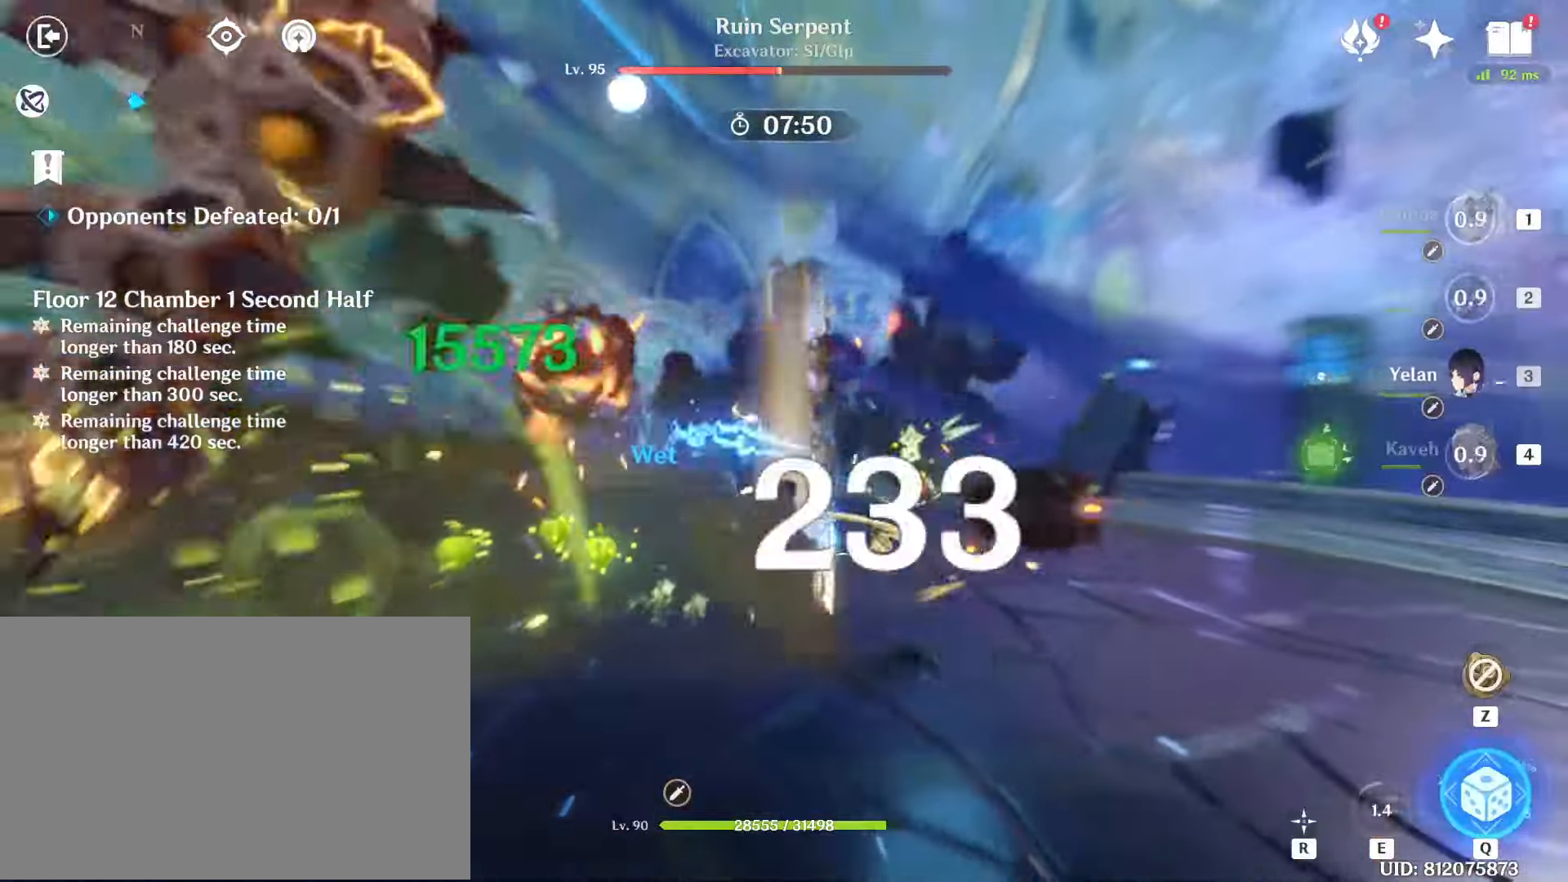
{"keys": [], "mouse": [], "events": [[17, "3", "up"], [17, "mouse_left", "down"], [67, "3", "down"], [117, "mouse_left", "up"], [217, "3", "up"], [217, "mouse_left", "down"], [217, "q", "down"], [250, "q", "up"], [300, "mouse_left", "up"], [350, "mouse_left", "down"], [350, "q", "down"], [450, "mouse_left", "up"], [450, "q", "up"]]}
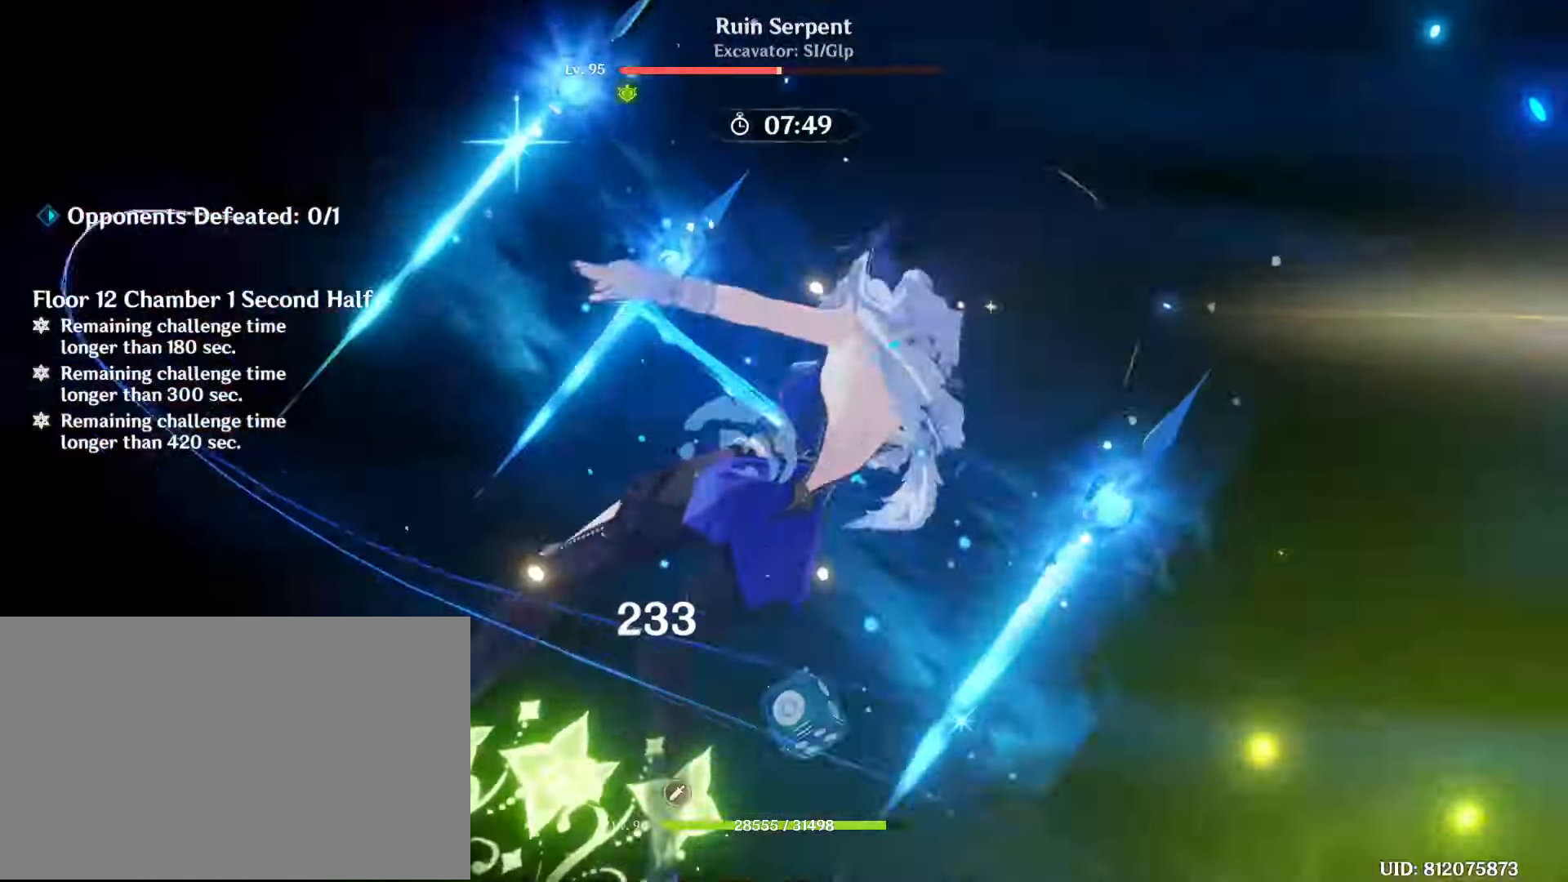
{"keys": ["ctrl"], "mouse": [], "events": [[33, "q", "down"], [83, "q", "up"], [467, "ctrl", "down"]]}